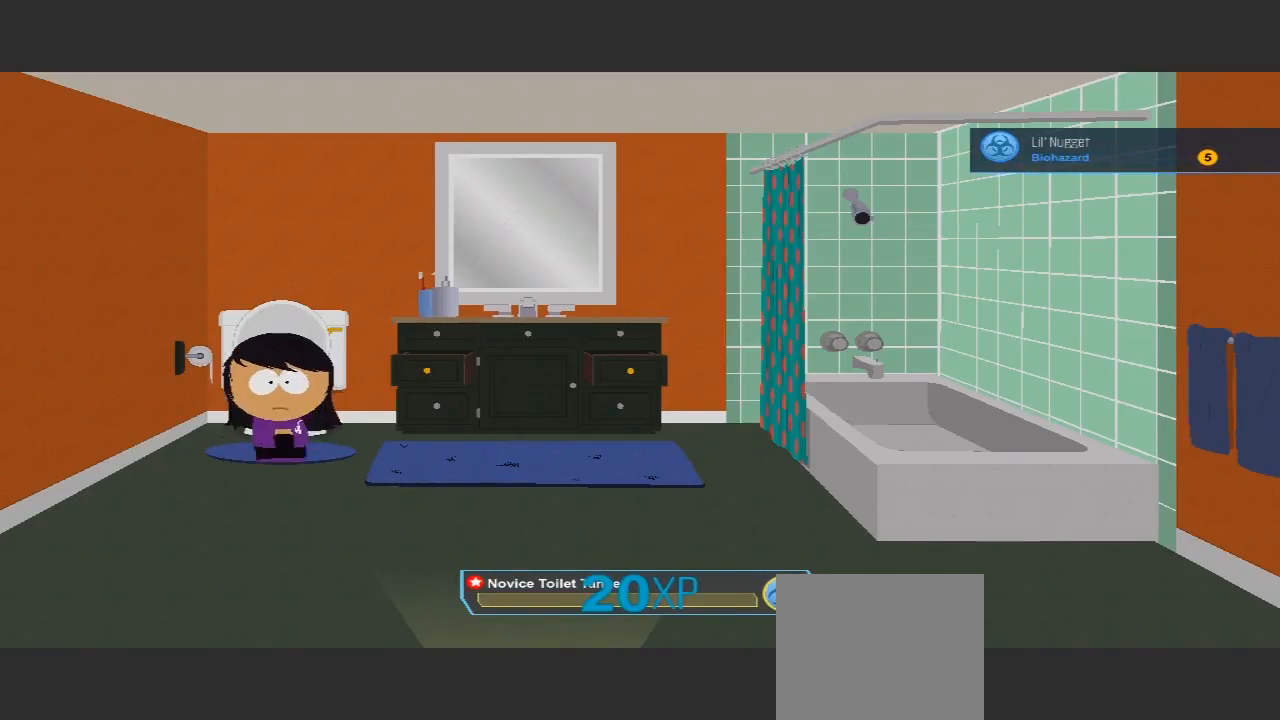
Gameplay with a controller (Xbox layout); each line is a JSON object with the inputs held at the frame after it. "events" lists button and stick changes between this image and that frame as [ms after this image, input, new state], when the widget could be followed in between. Not read: L3 R3.
{"buttons": [], "left_stick": "right", "right_stick": "center", "events": [[167, "left_stick", "down-right"], [400, "left_stick", "right"]]}
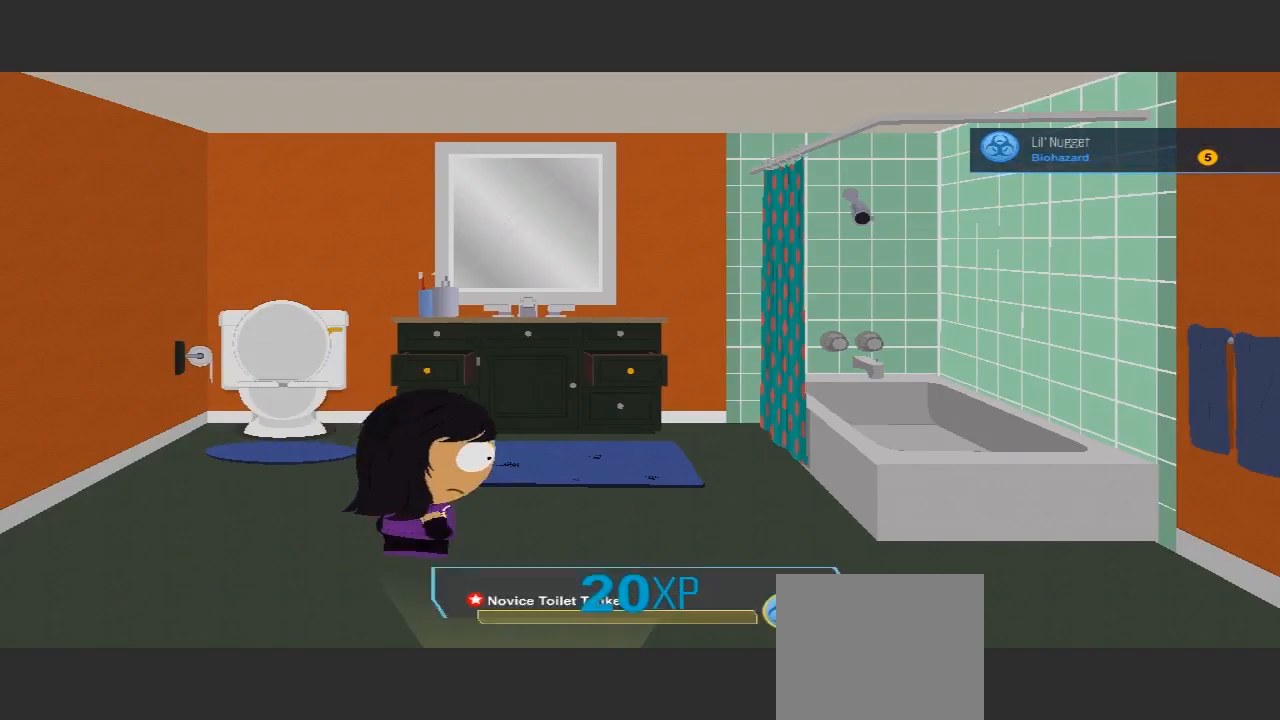
{"buttons": [], "left_stick": "down", "right_stick": "center", "events": [[233, "left_stick", "down"]]}
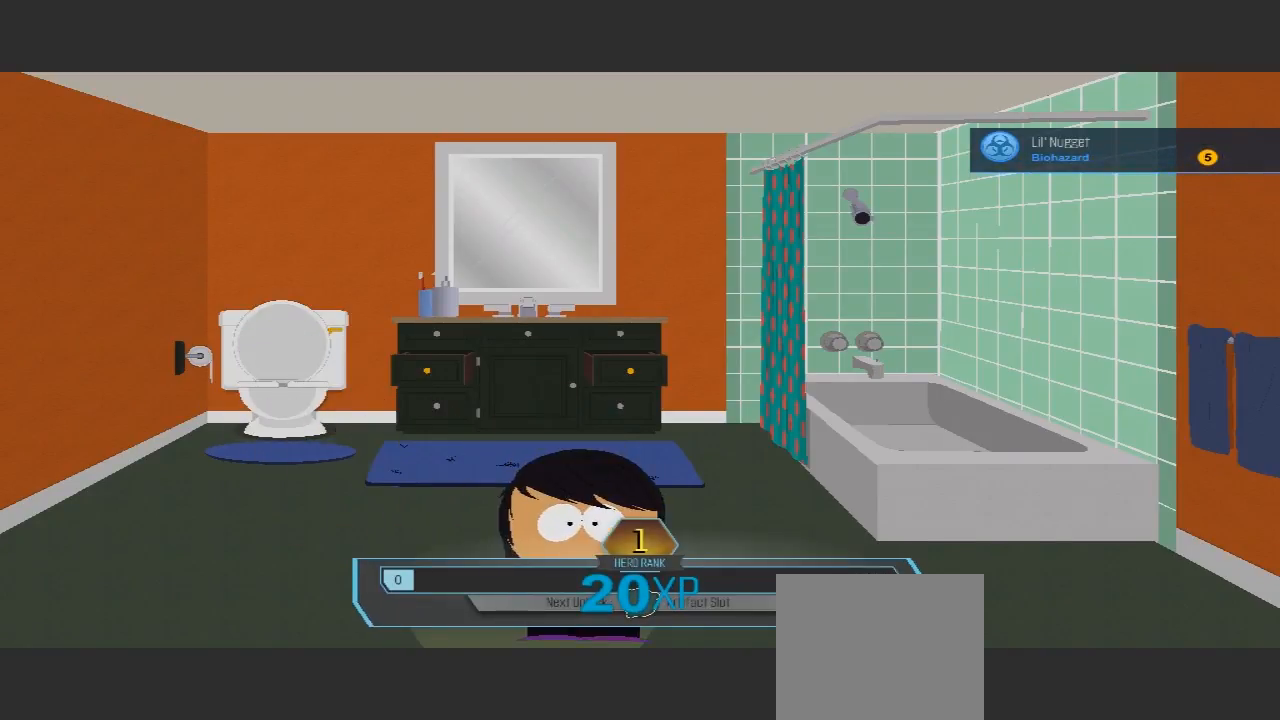
{"buttons": [], "left_stick": "down", "right_stick": "center"}
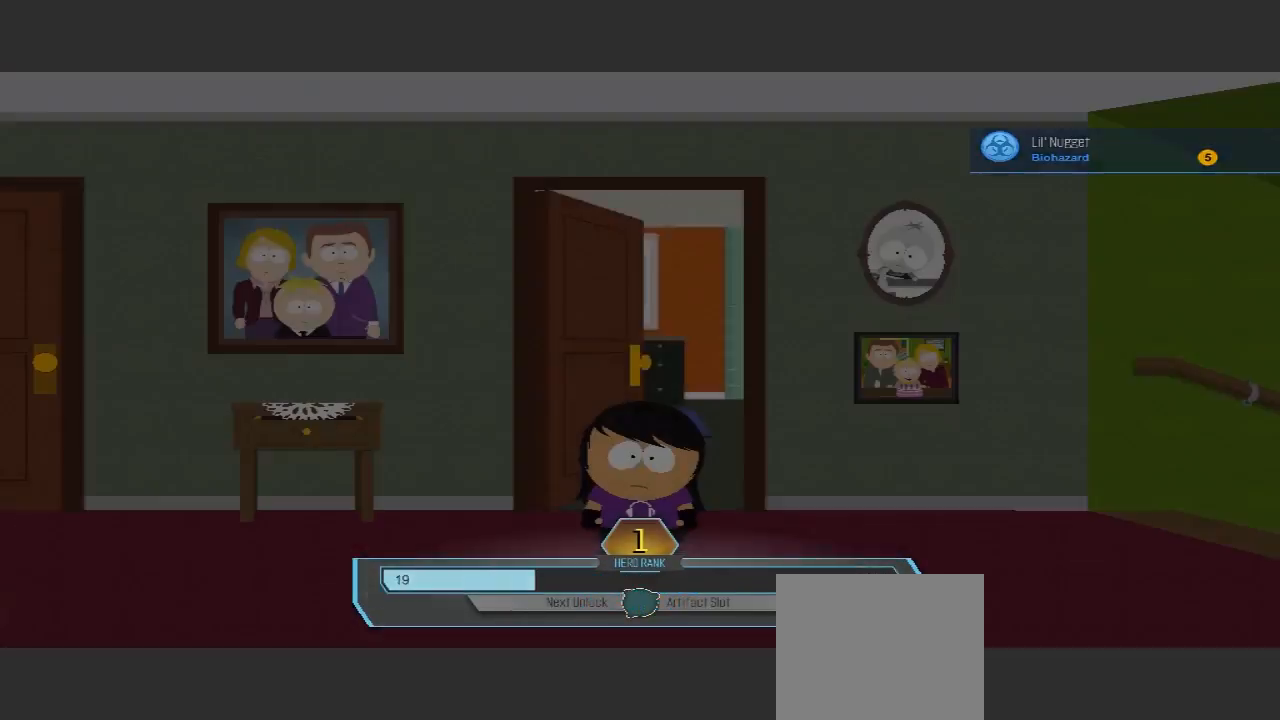
{"buttons": [], "left_stick": "center", "right_stick": "center", "events": [[133, "left_stick", "center"]]}
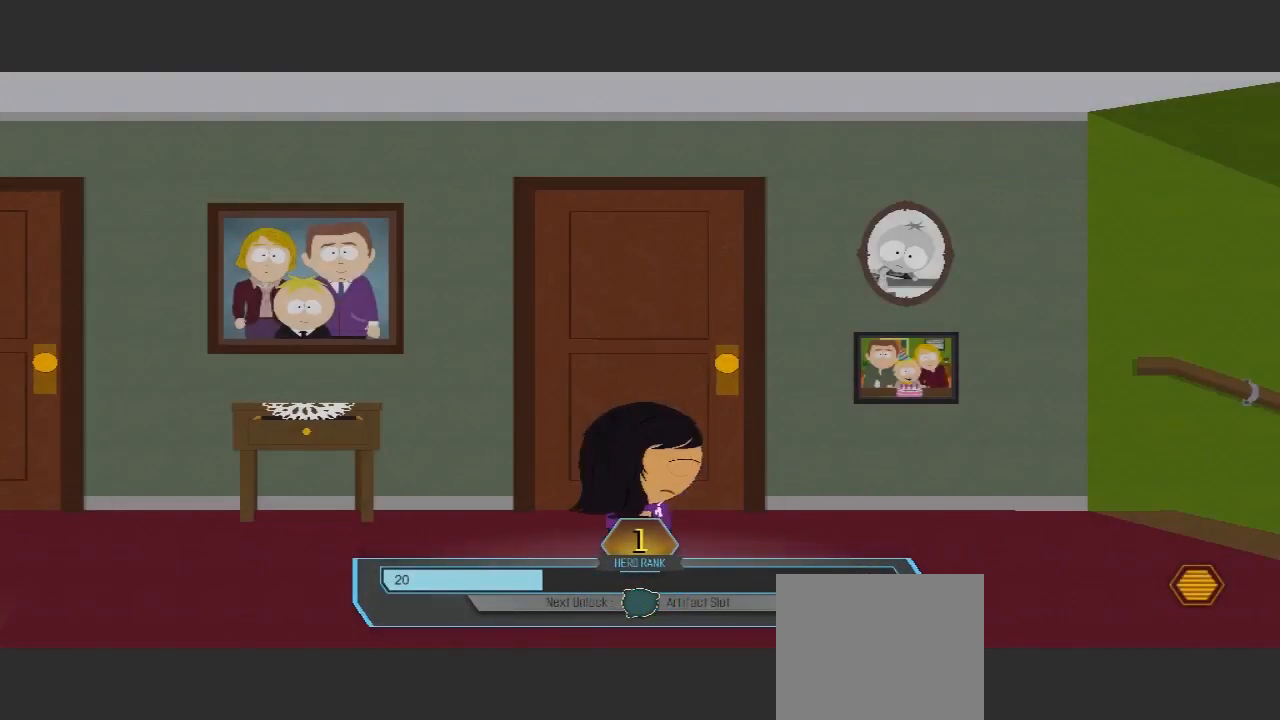
{"buttons": [], "left_stick": "right", "right_stick": "center", "events": [[400, "left_stick", "right"]]}
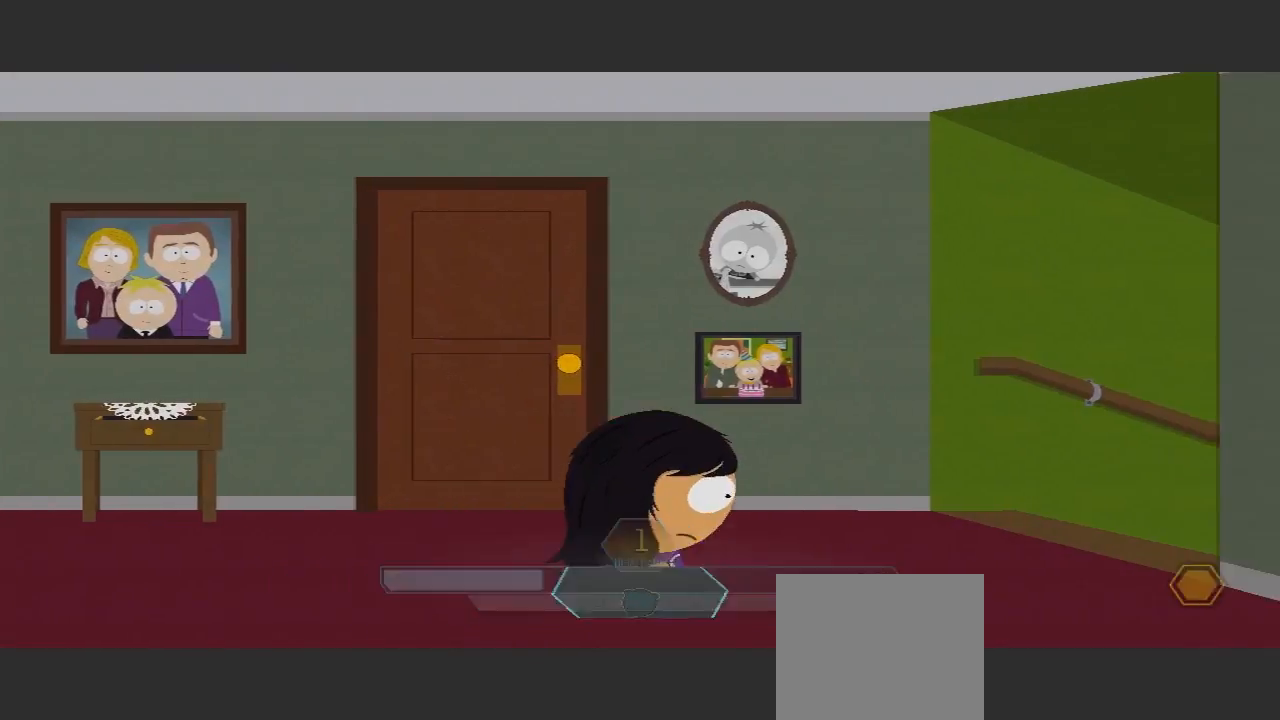
{"buttons": [], "left_stick": "right", "right_stick": "center", "events": []}
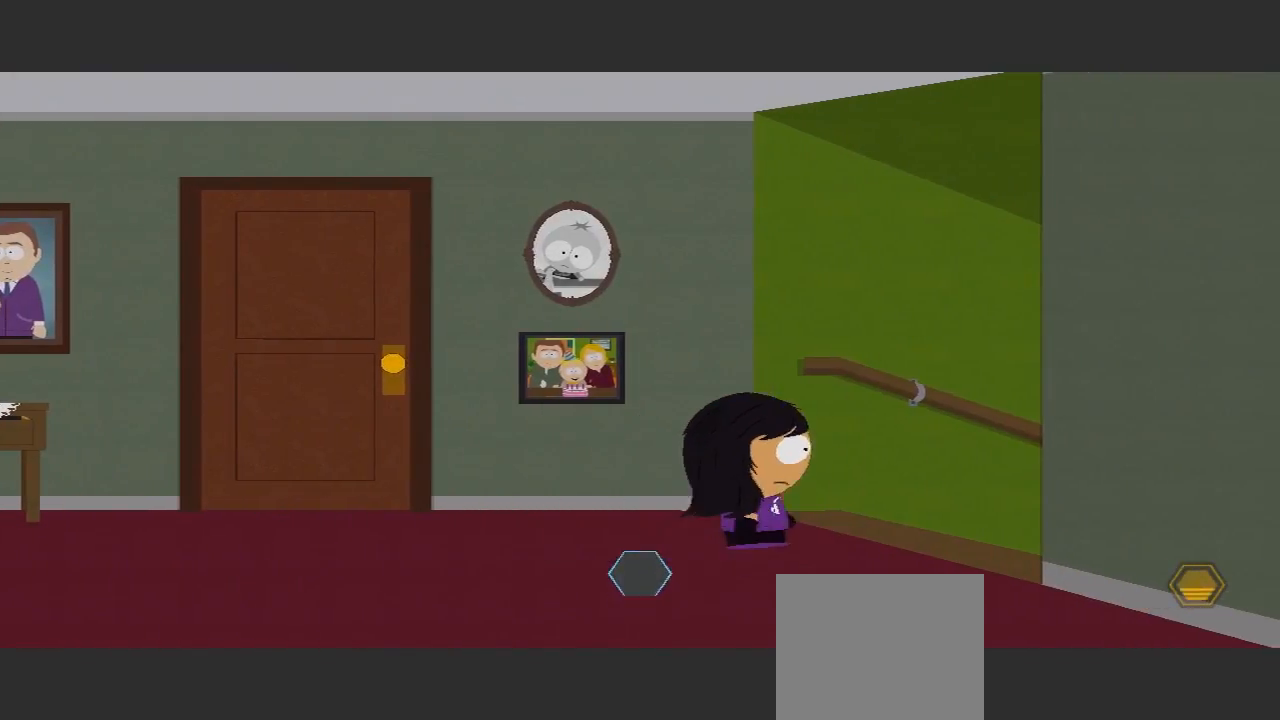
{"buttons": [], "left_stick": "right", "right_stick": "center", "events": []}
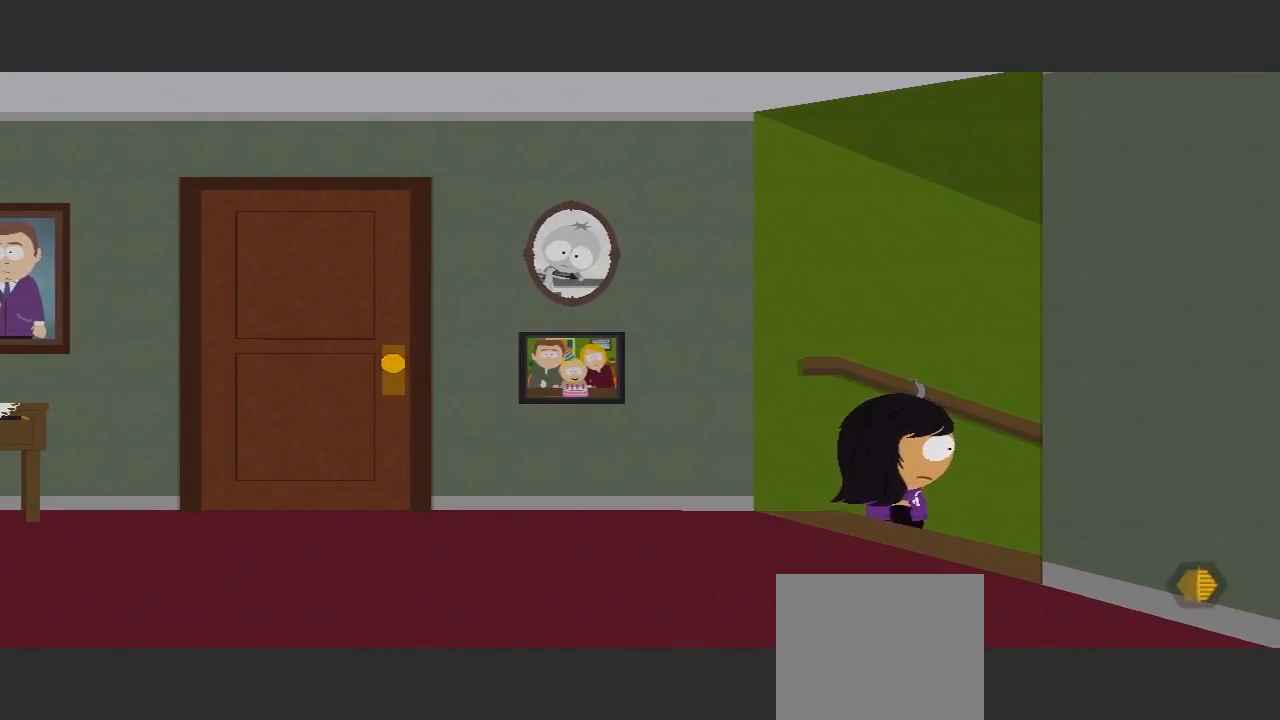
{"buttons": [], "left_stick": "right", "right_stick": "center", "events": []}
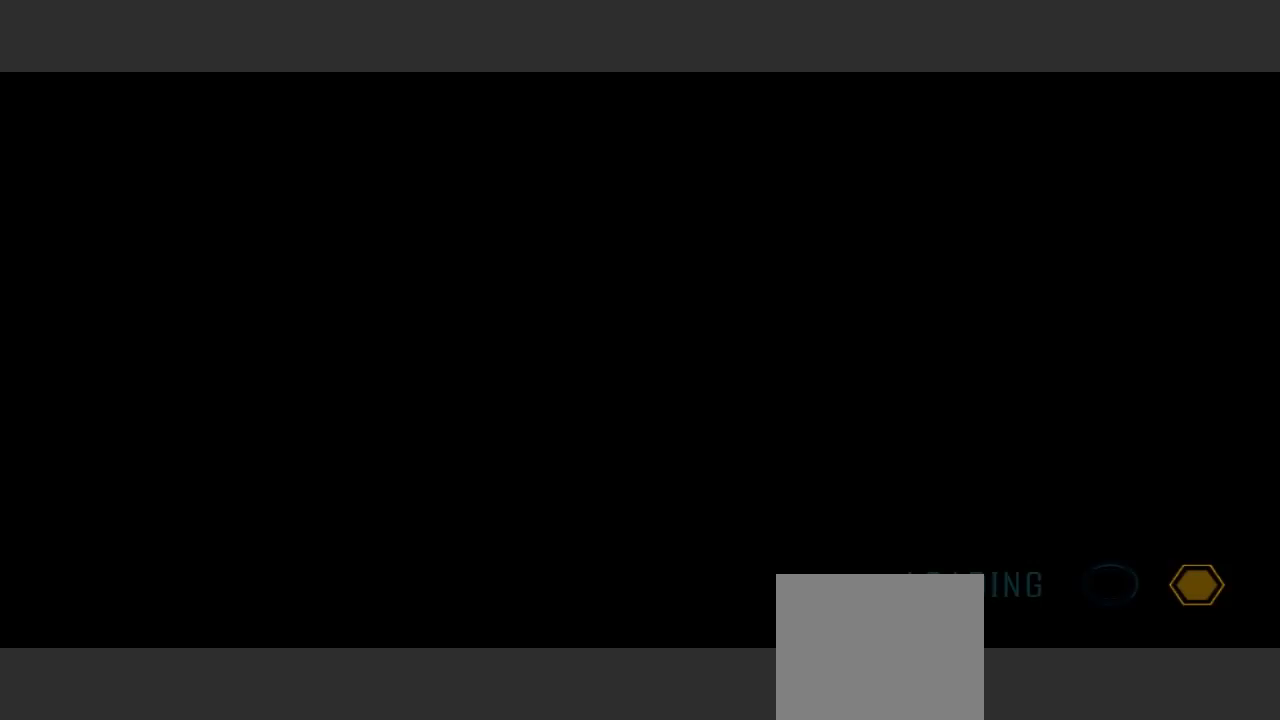
{"buttons": [], "left_stick": "center", "right_stick": "center", "events": [[367, "left_stick", "center"]]}
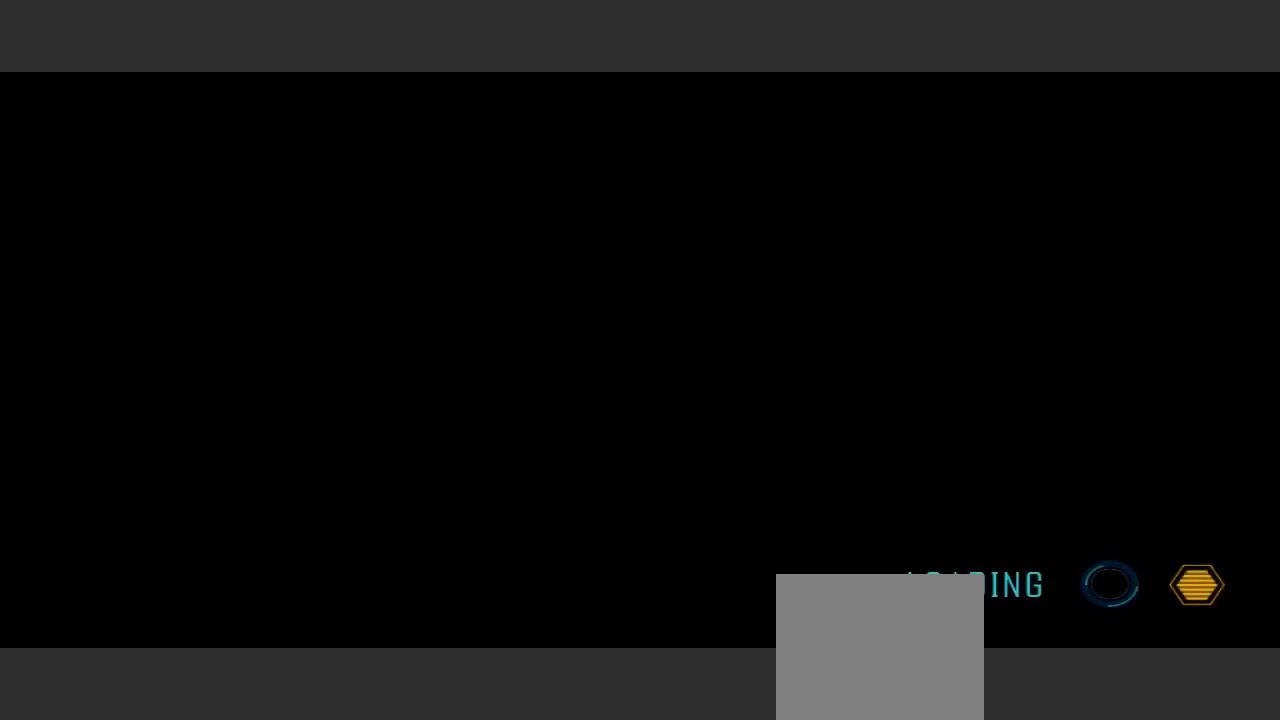
{"buttons": [], "left_stick": "up-right", "right_stick": "center", "events": [[300, "left_stick", "up-right"]]}
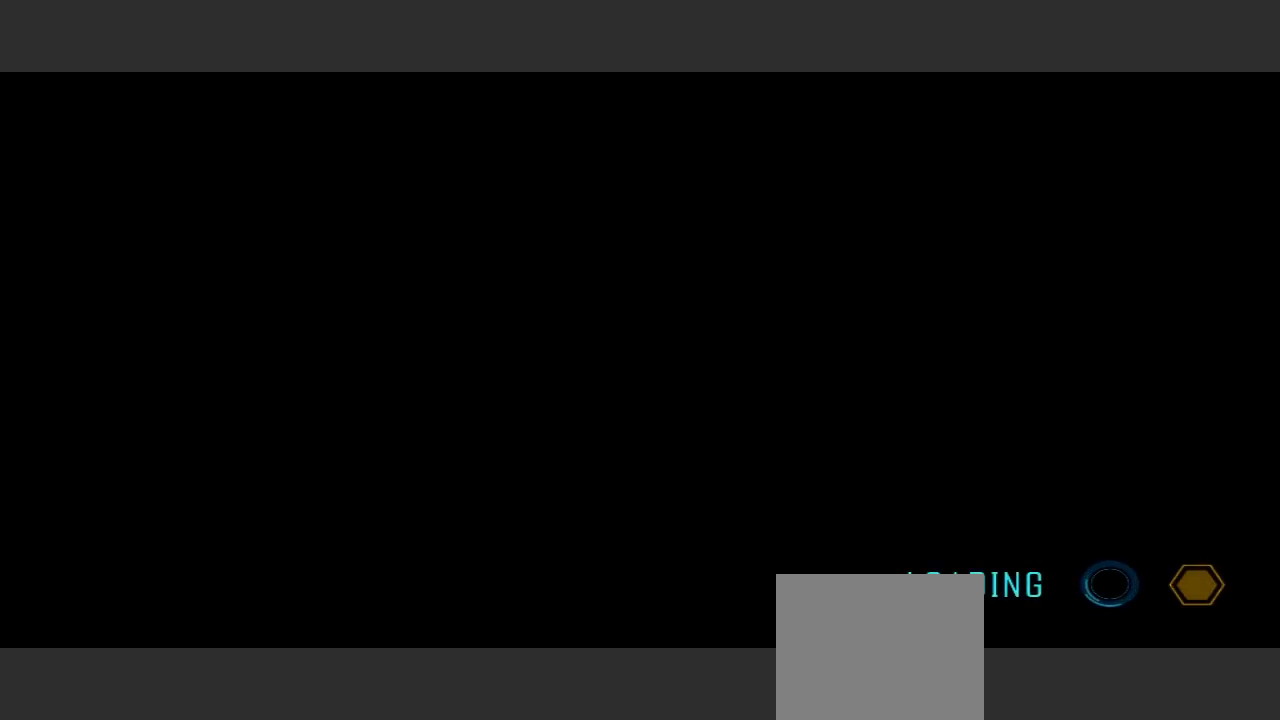
{"buttons": [], "left_stick": "center", "right_stick": "center", "events": [[33, "left_stick", "right"], [433, "left_stick", "center"]]}
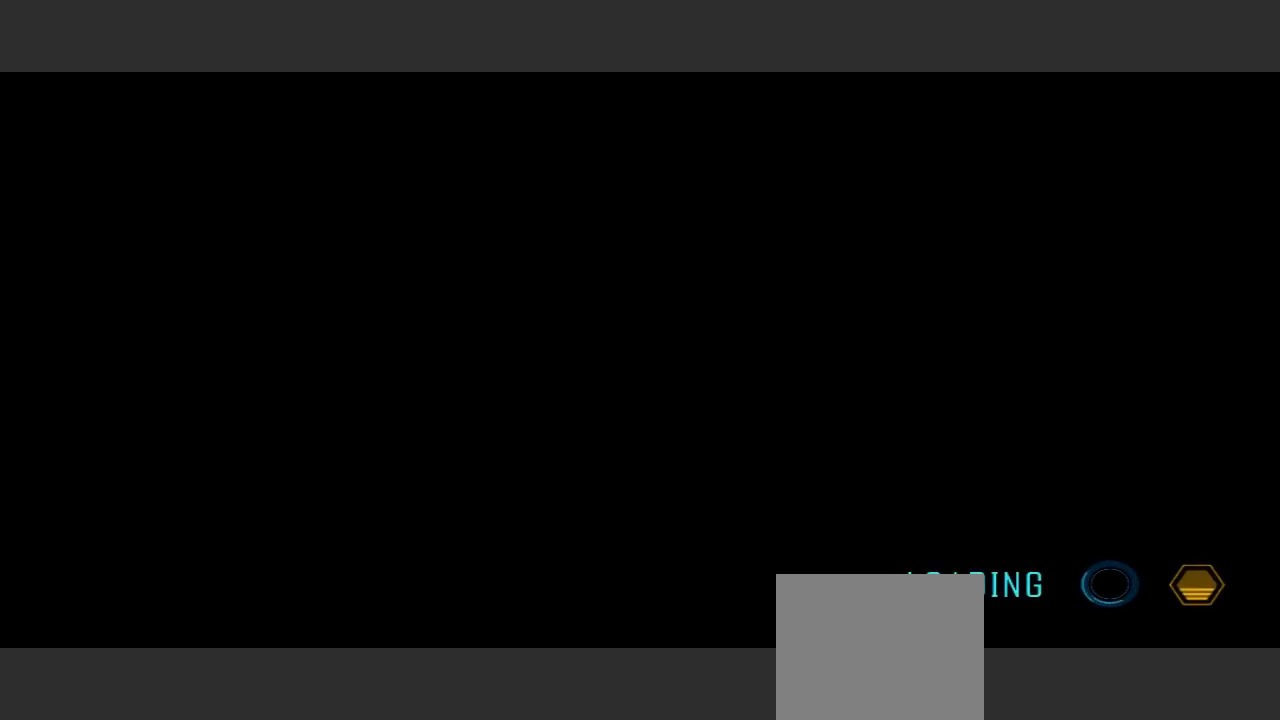
{"buttons": [], "left_stick": "center", "right_stick": "center", "events": []}
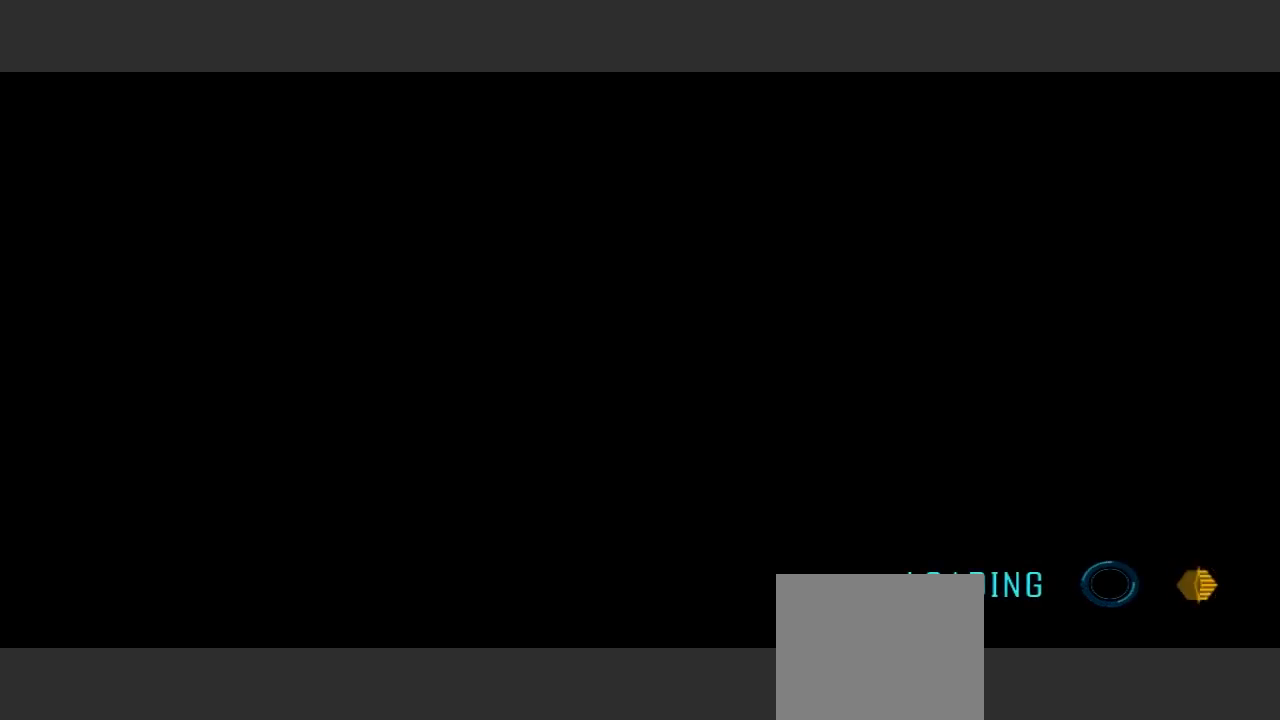
{"buttons": [], "left_stick": "center", "right_stick": "center", "events": []}
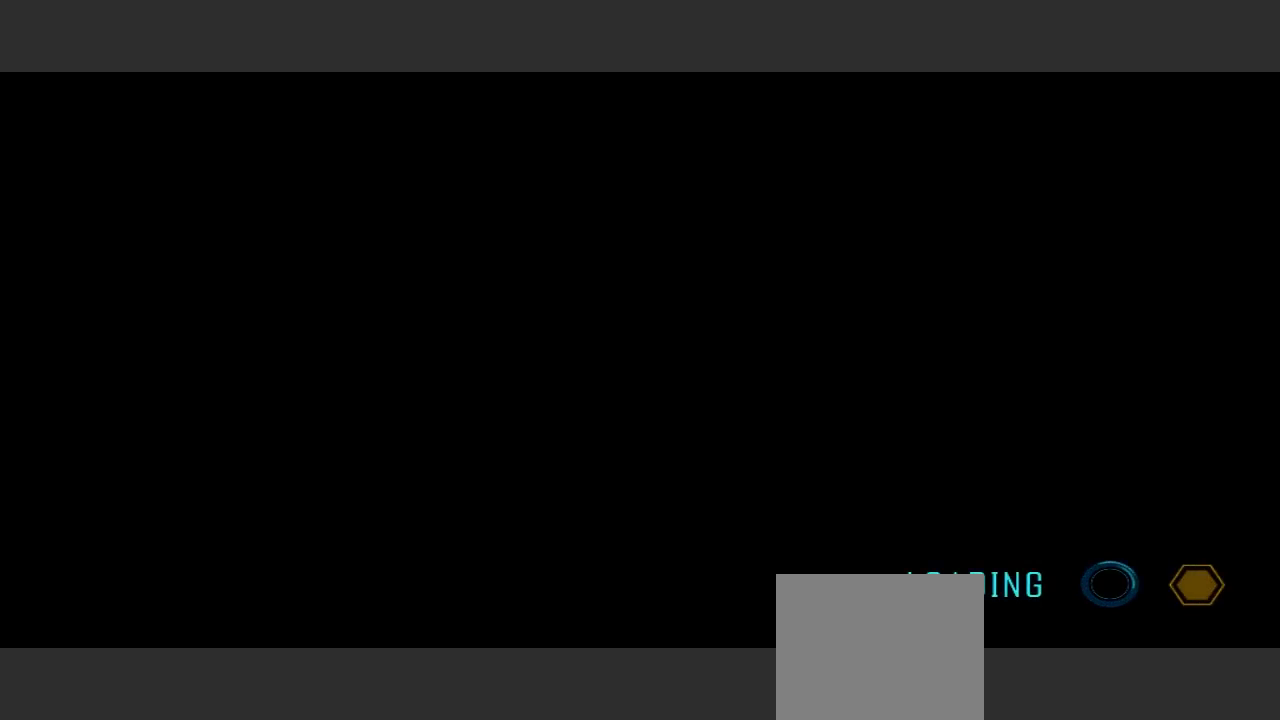
{"buttons": [], "left_stick": "center", "right_stick": "center", "events": []}
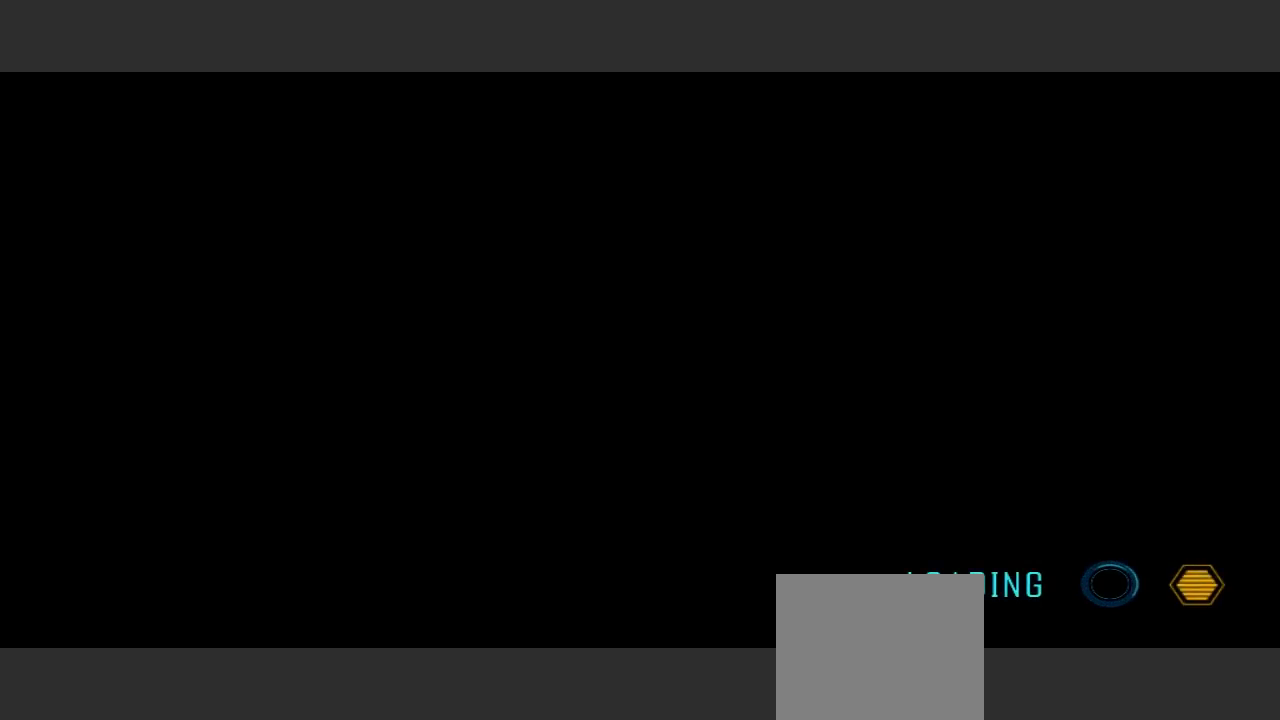
{"buttons": [], "left_stick": "center", "right_stick": "center", "events": []}
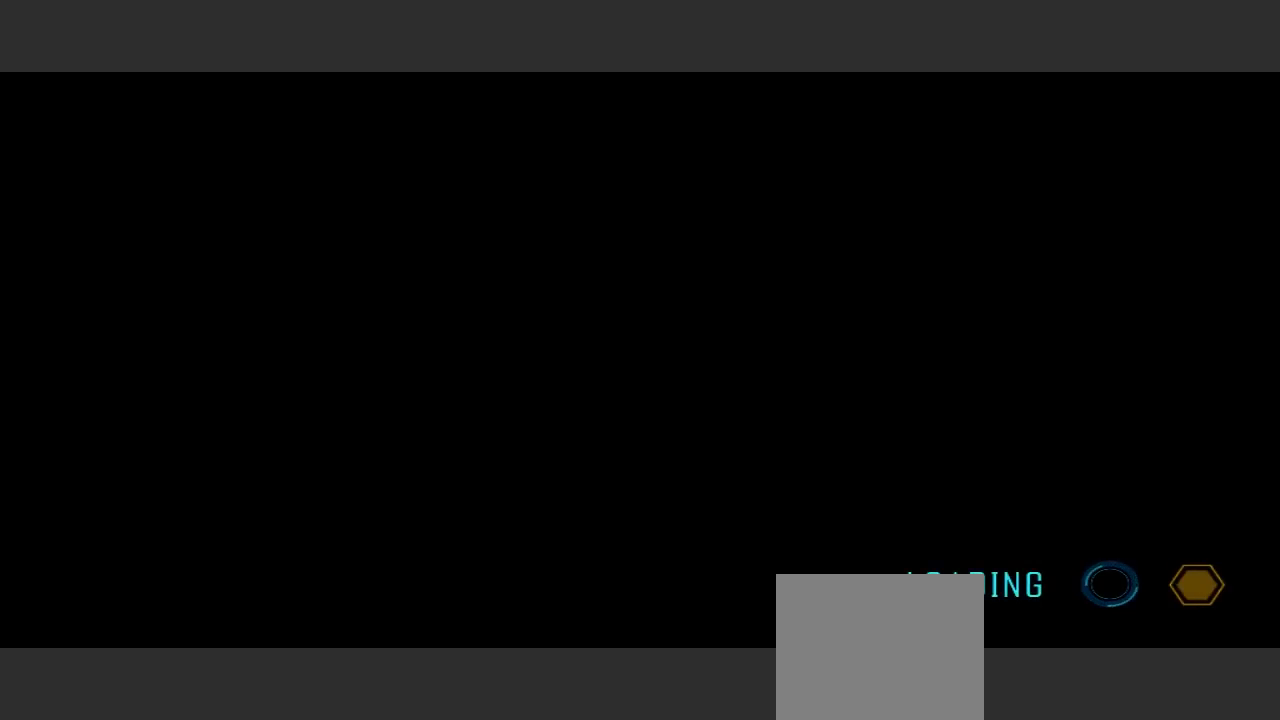
{"buttons": [], "left_stick": "center", "right_stick": "center", "events": [[233, "left_stick", "right"], [467, "left_stick", "center"]]}
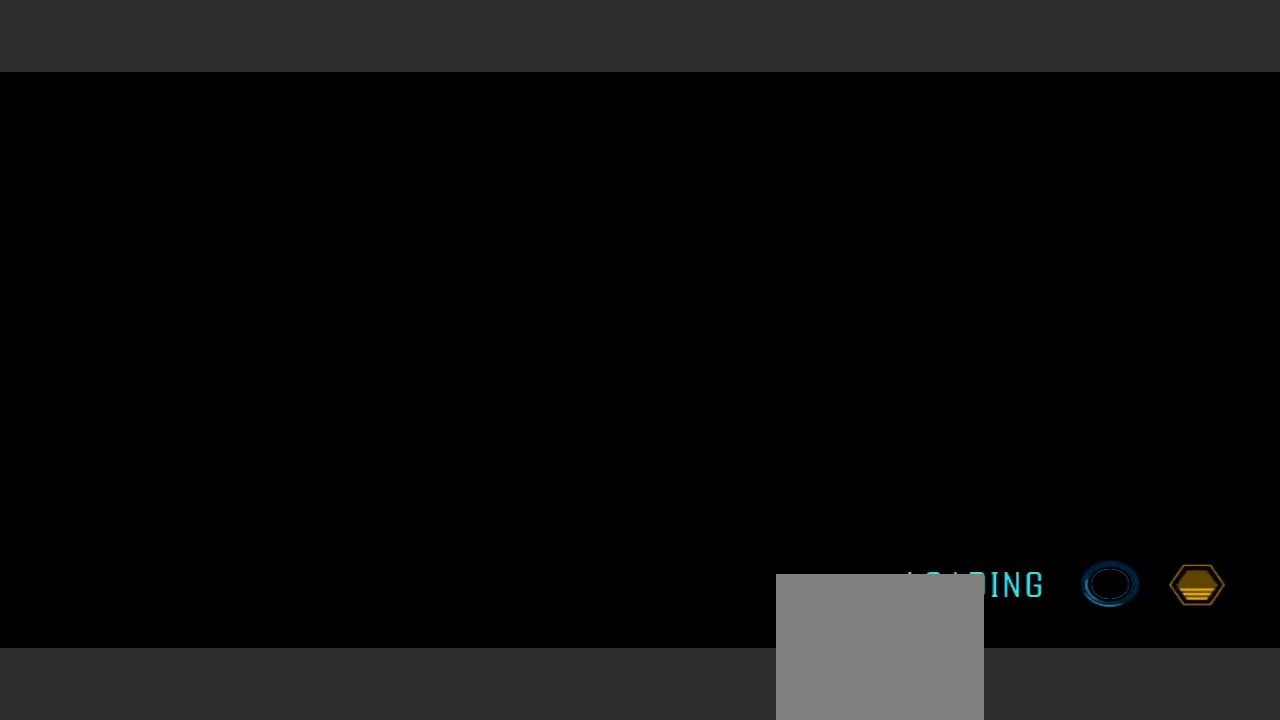
{"buttons": [], "left_stick": "center", "right_stick": "center", "events": []}
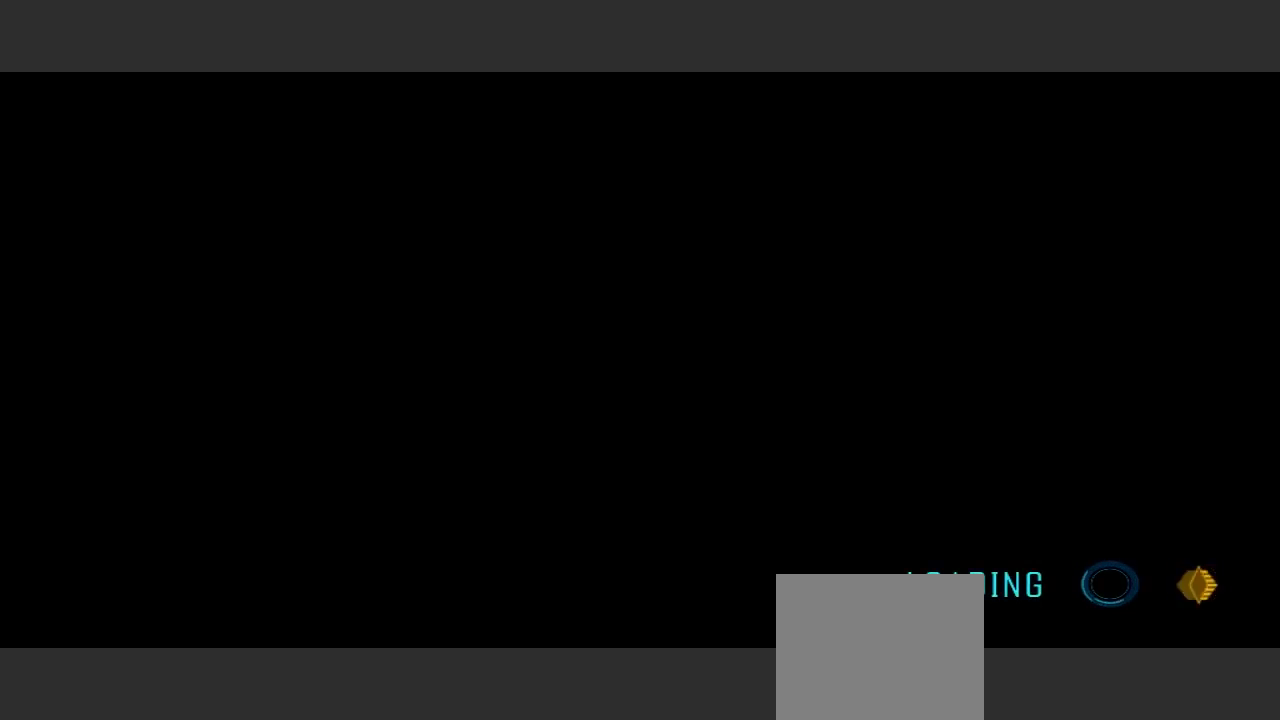
{"buttons": [], "left_stick": "center", "right_stick": "center", "events": []}
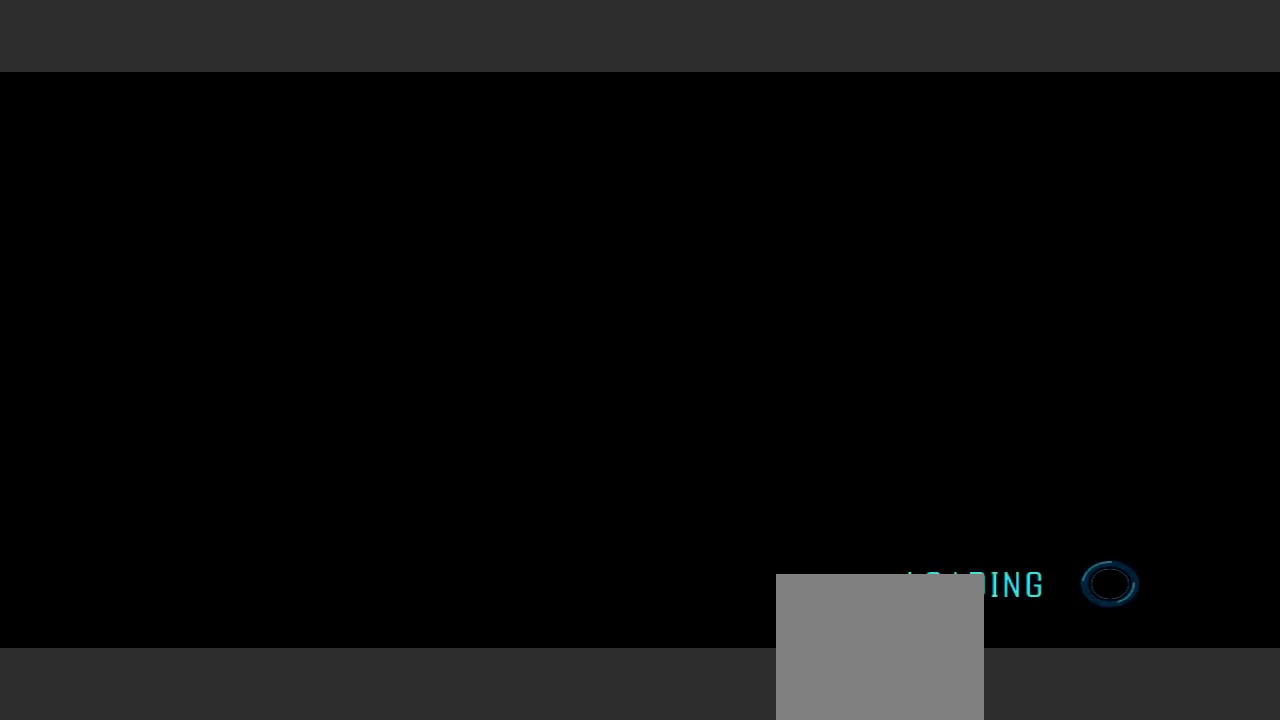
{"buttons": [], "left_stick": "center", "right_stick": "center", "events": []}
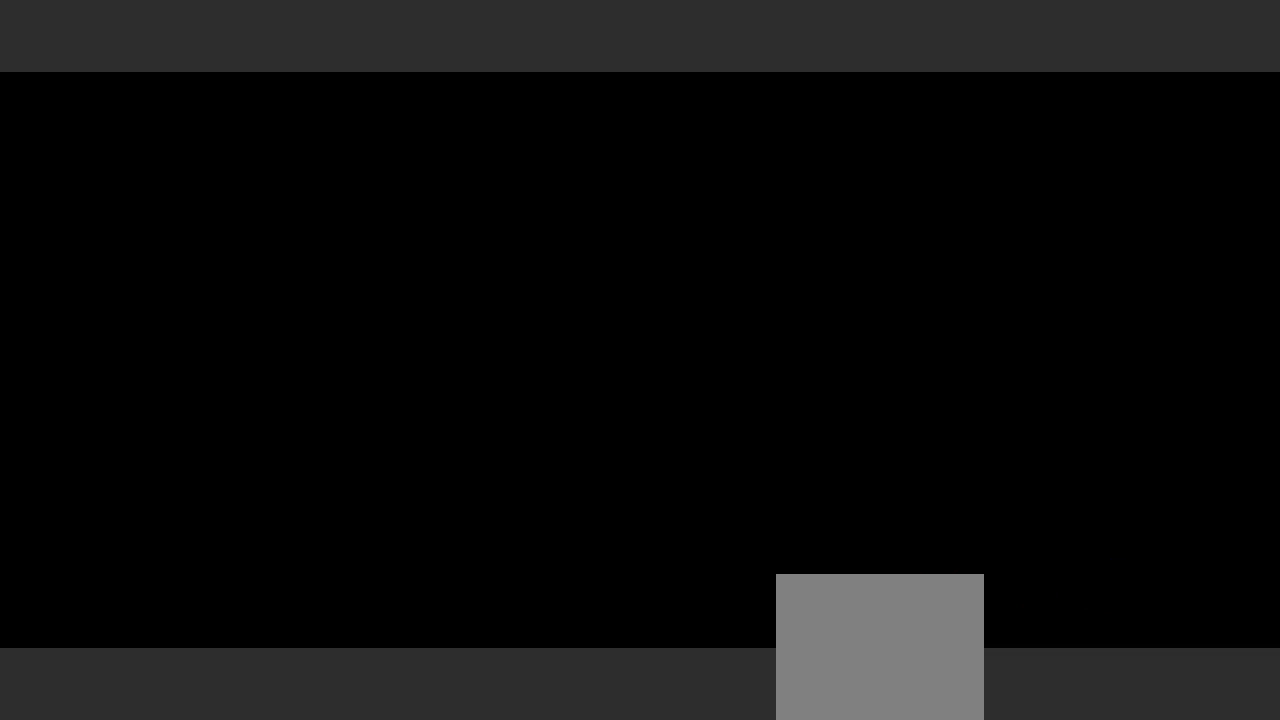
{"buttons": [], "left_stick": "center", "right_stick": "center", "events": []}
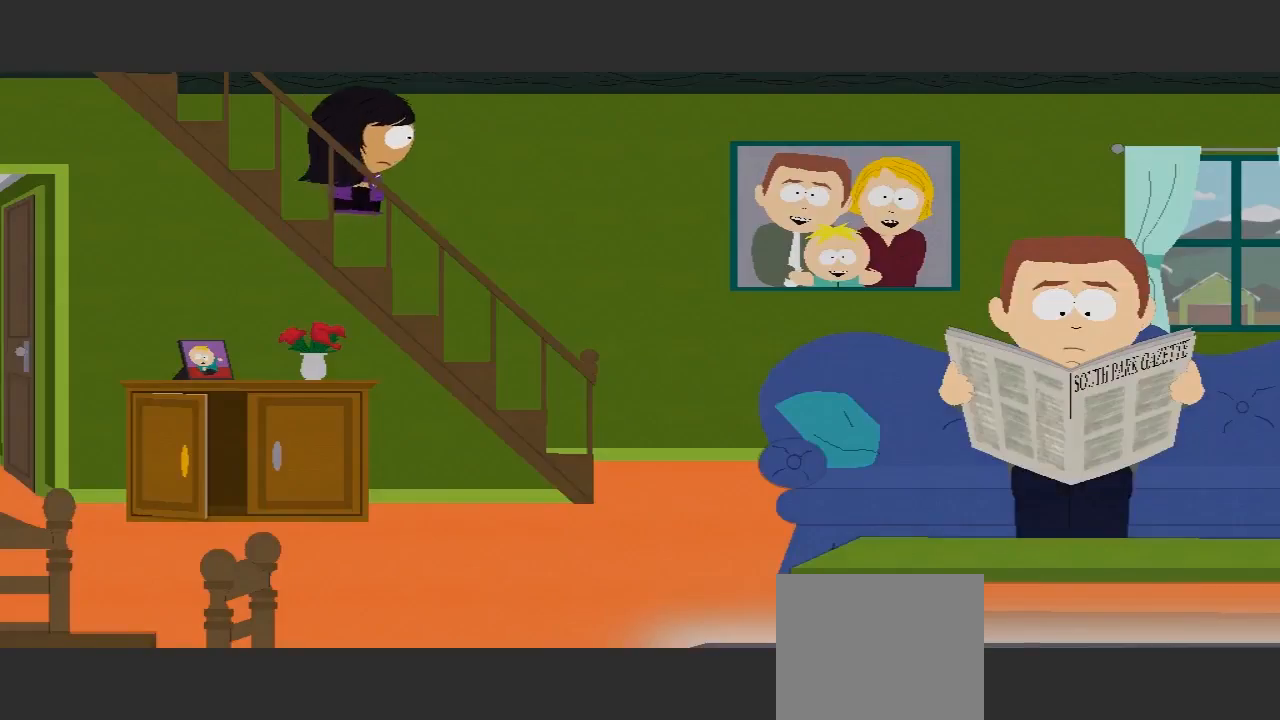
{"buttons": [], "left_stick": "right", "right_stick": "center", "events": [[100, "left_stick", "right"]]}
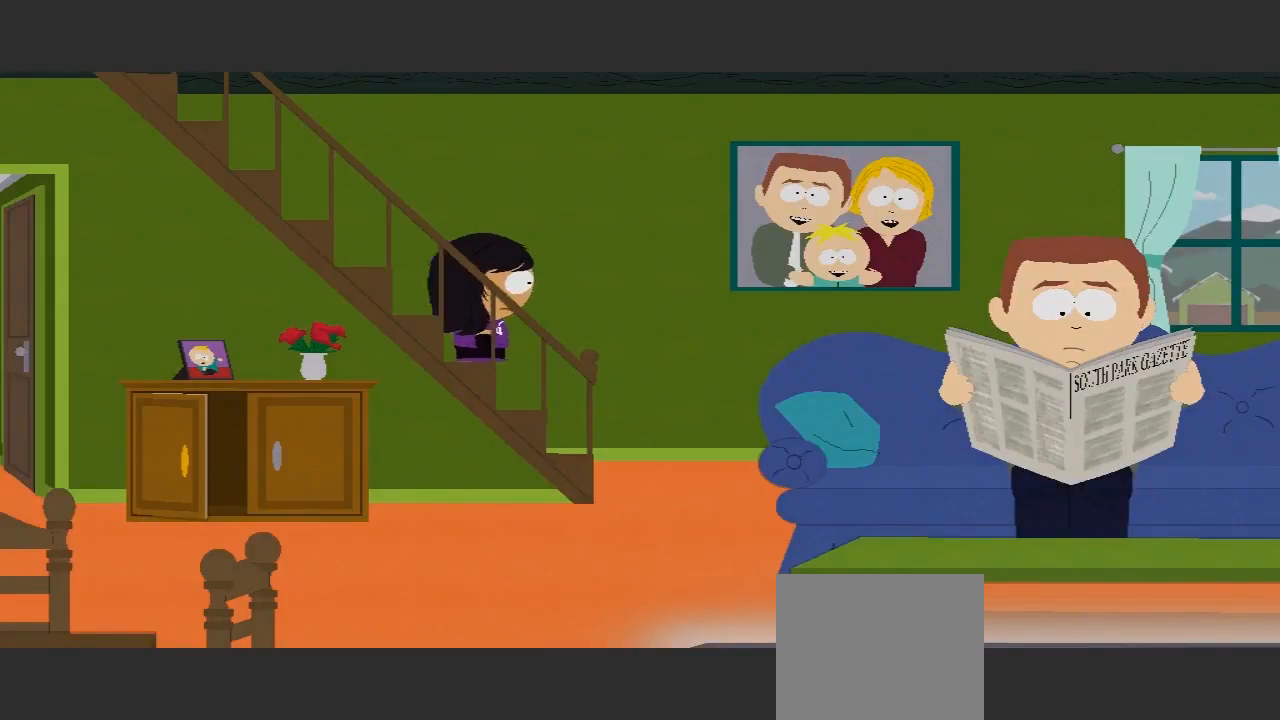
{"buttons": [], "left_stick": "right", "right_stick": "center", "events": []}
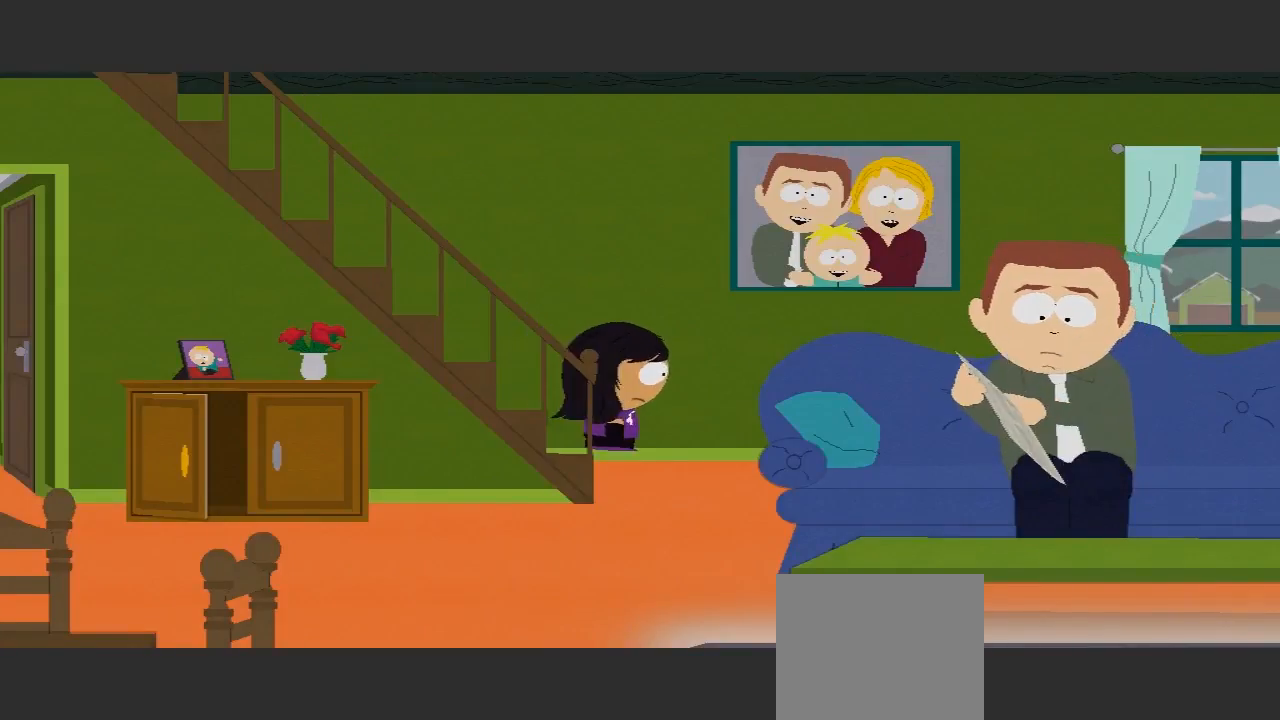
{"buttons": [], "left_stick": "right", "right_stick": "center", "events": []}
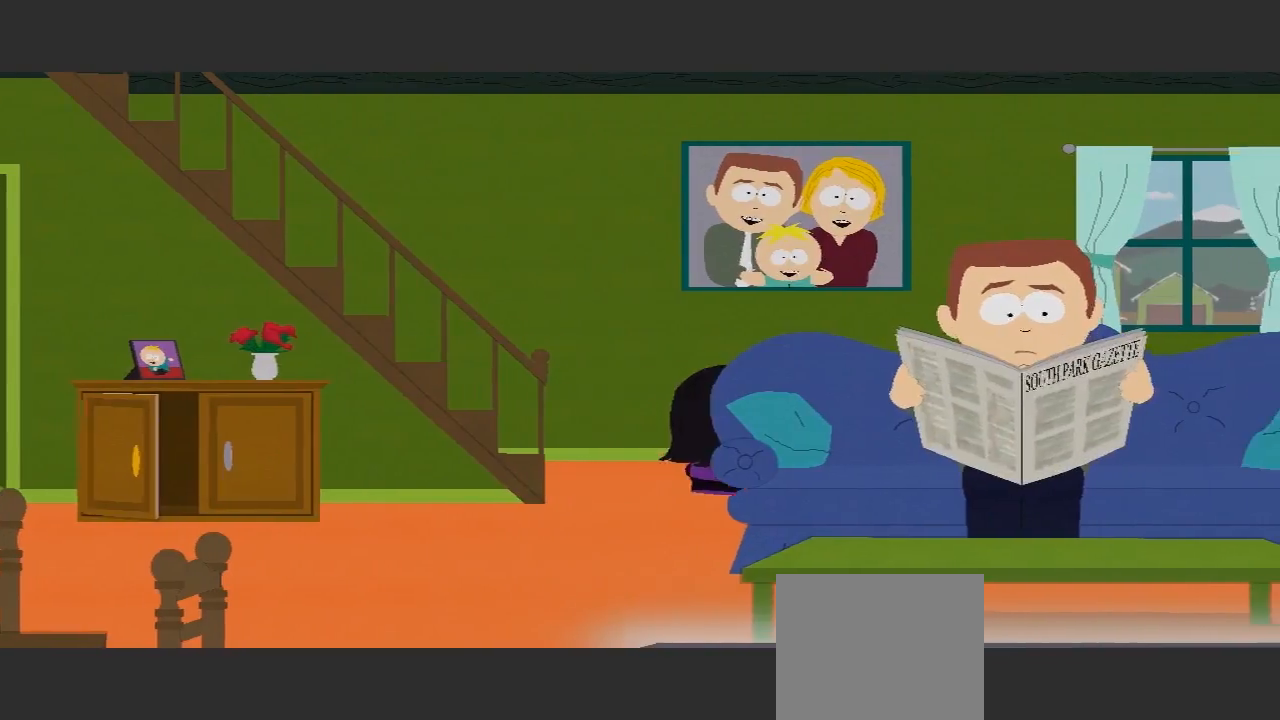
{"buttons": [], "left_stick": "right", "right_stick": "center", "events": []}
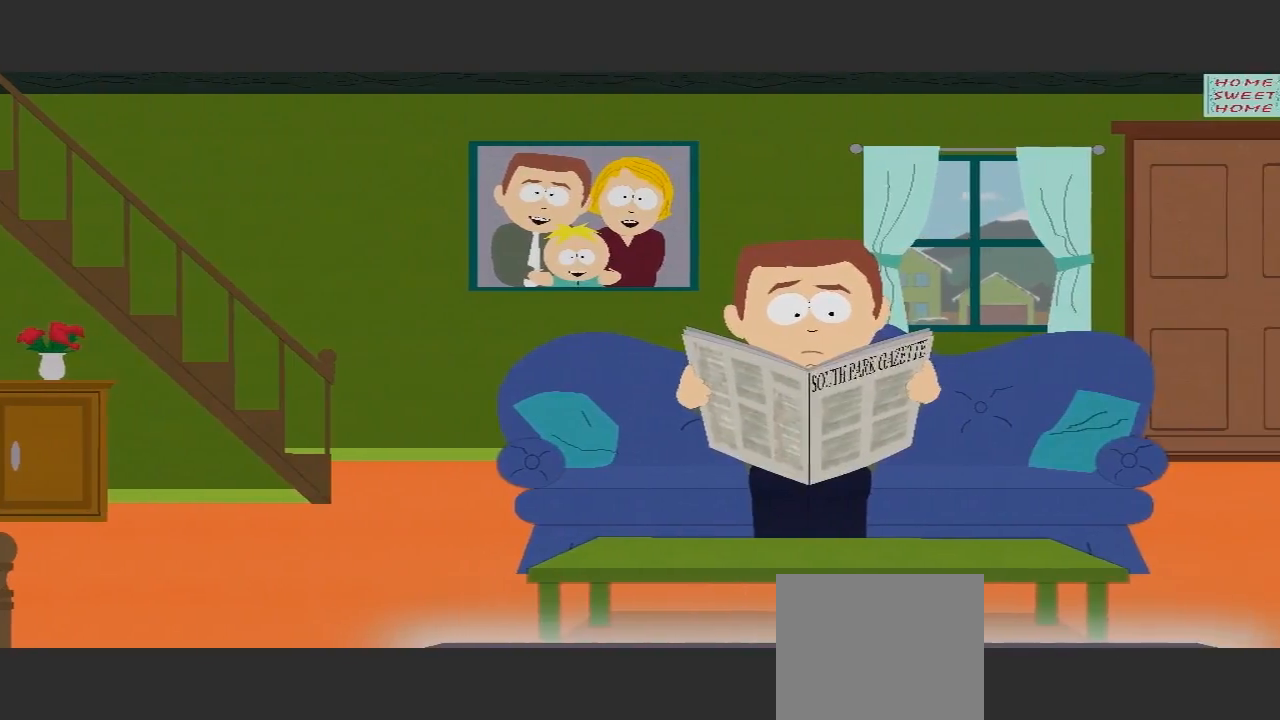
{"buttons": [], "left_stick": "right", "right_stick": "center", "events": []}
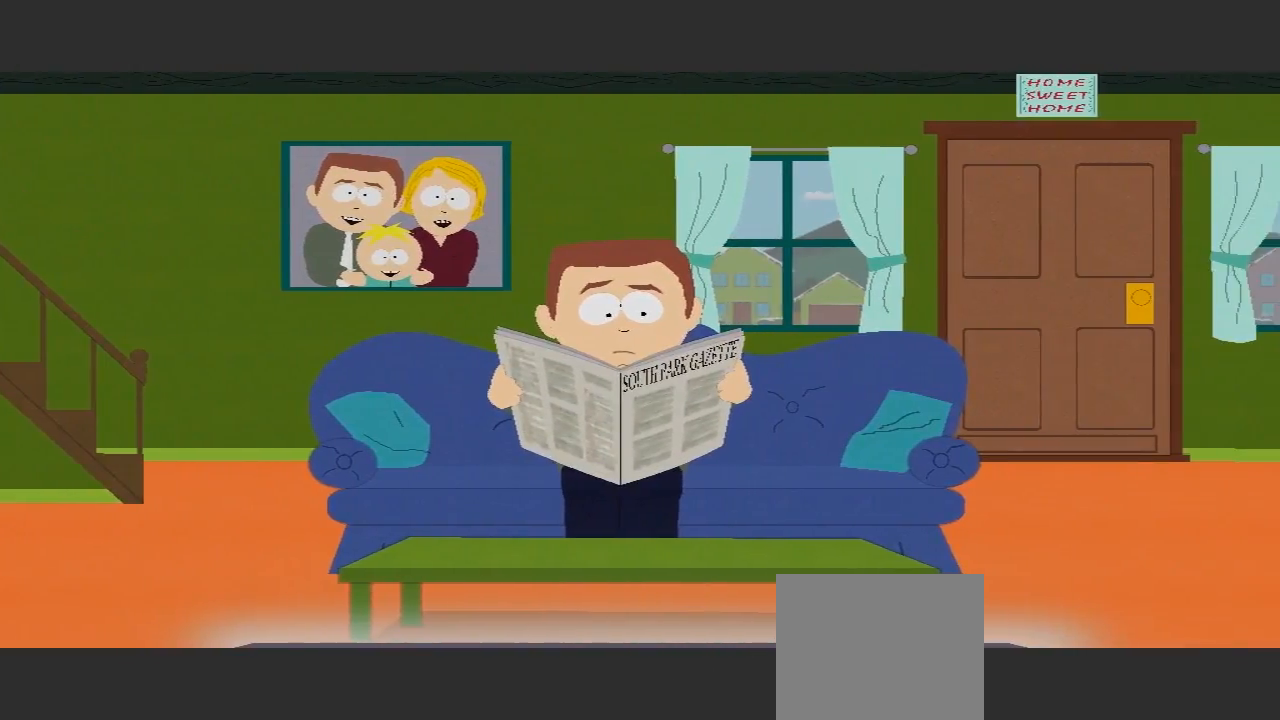
{"buttons": [], "left_stick": "right", "right_stick": "center", "events": []}
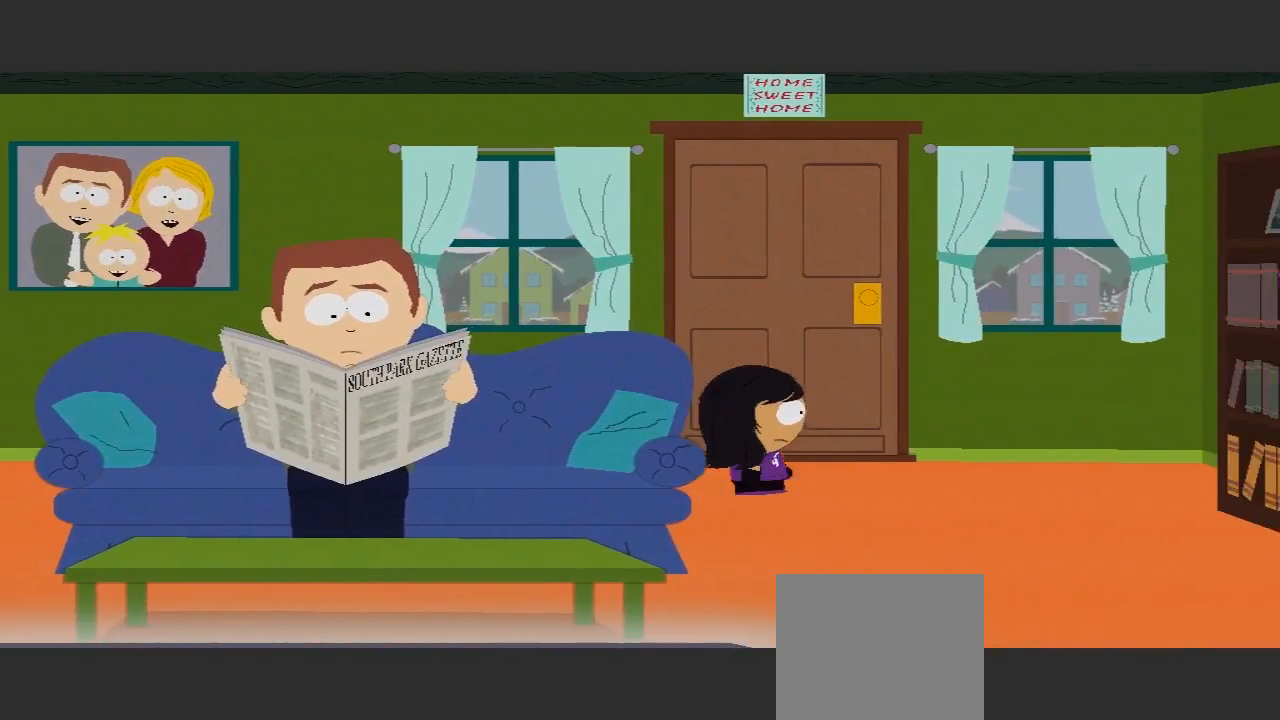
{"buttons": [], "left_stick": "up", "right_stick": "center", "events": [[167, "left_stick", "up-left"], [367, "left_stick", "up"]]}
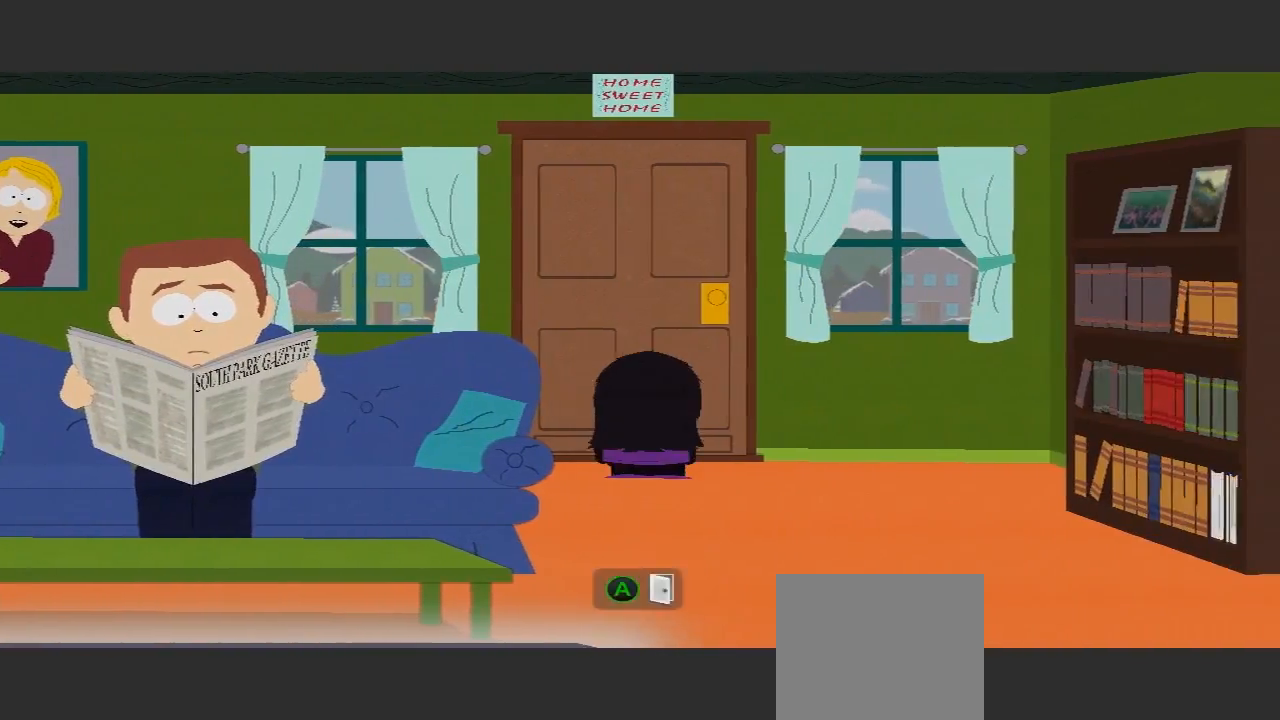
{"buttons": [], "left_stick": "up", "right_stick": "center", "events": [[100, "A", "down"], [300, "A", "up"]]}
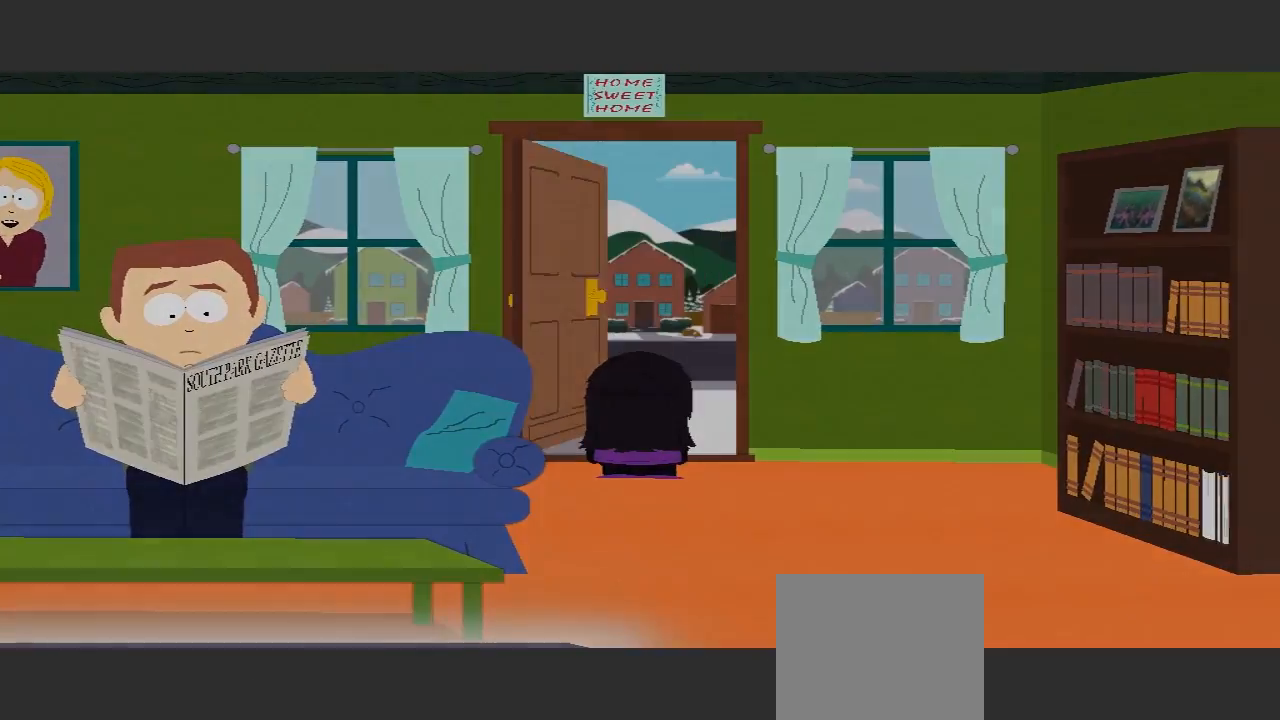
{"buttons": [], "left_stick": "center", "right_stick": "center", "events": [[367, "left_stick", "center"]]}